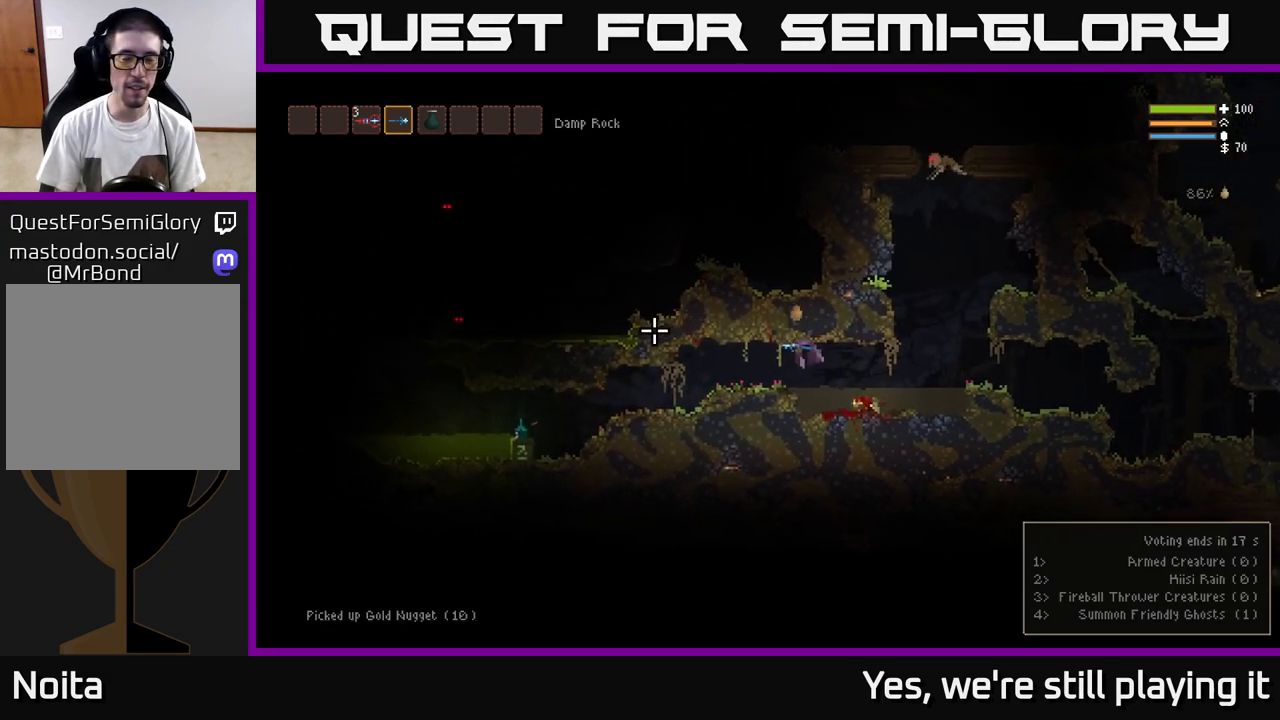
Gameplay with a controller (Xbox layout); each line is a JSON object with the inputs held at the frame after it. "events" lists button and stick changes between this image and that frame as [ms after this image, input, new state], when the widget could be followed in between.
{"buttons": [], "left_stick": "left", "right_stick": "left", "events": [[233, "L2", "down"], [350, "L2", "up"]]}
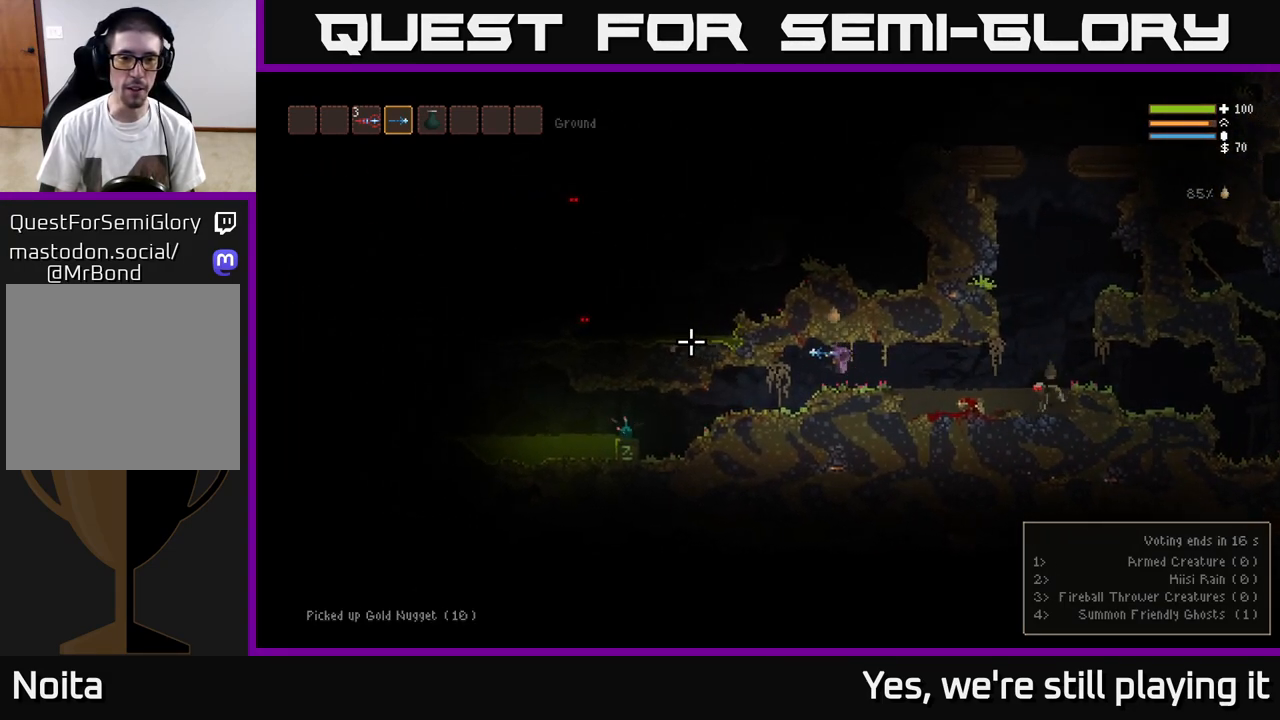
{"buttons": [], "left_stick": "left", "right_stick": "center", "events": [[233, "right_stick", "up-right"], [300, "right_stick", "center"]]}
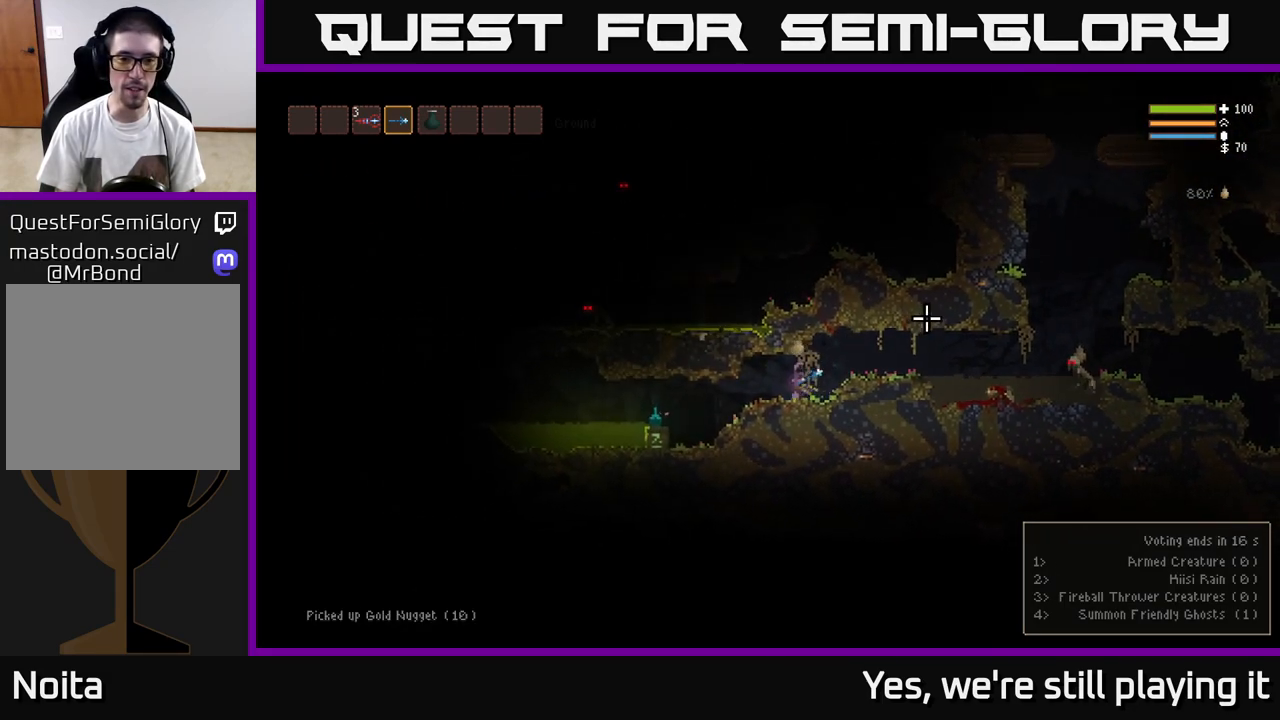
{"buttons": [], "left_stick": "left", "right_stick": "center", "events": [[83, "right_stick", "right"], [233, "right_stick", "center"]]}
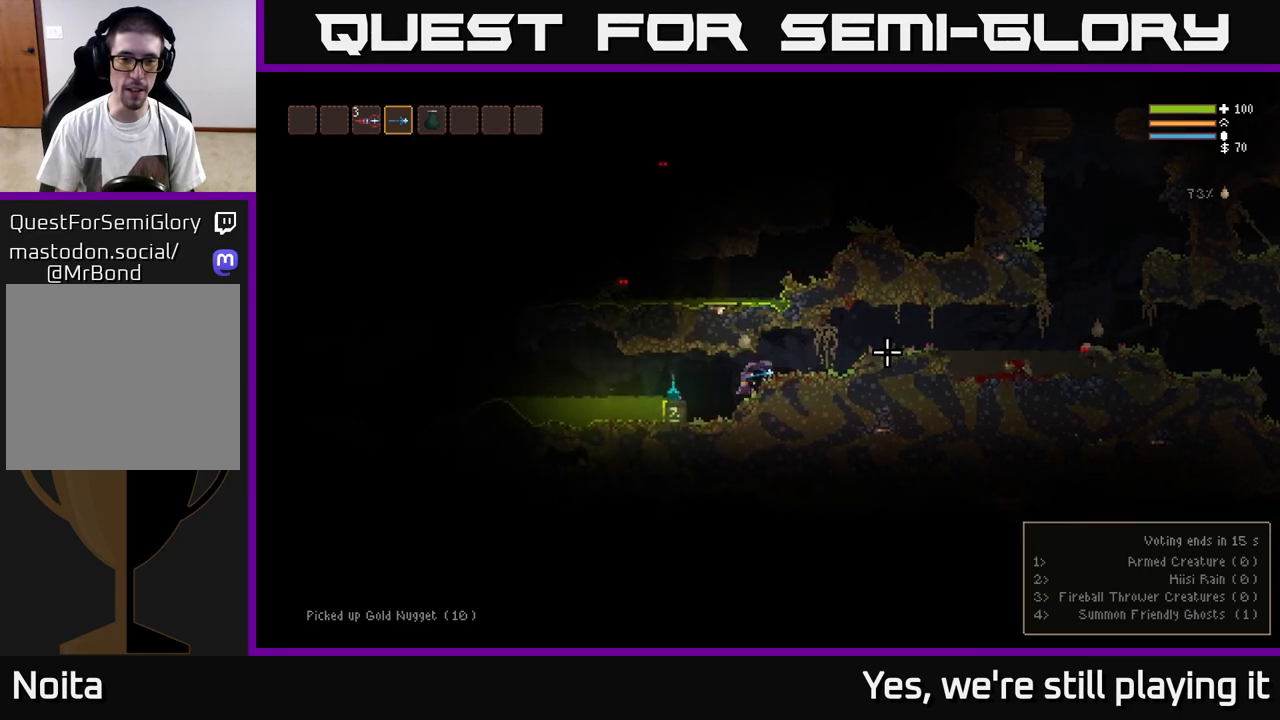
{"buttons": [], "left_stick": "right", "right_stick": "center", "events": [[150, "L2", "down"], [300, "A", "down"], [300, "L2", "up"], [333, "left_stick", "right"], [367, "A", "up"]]}
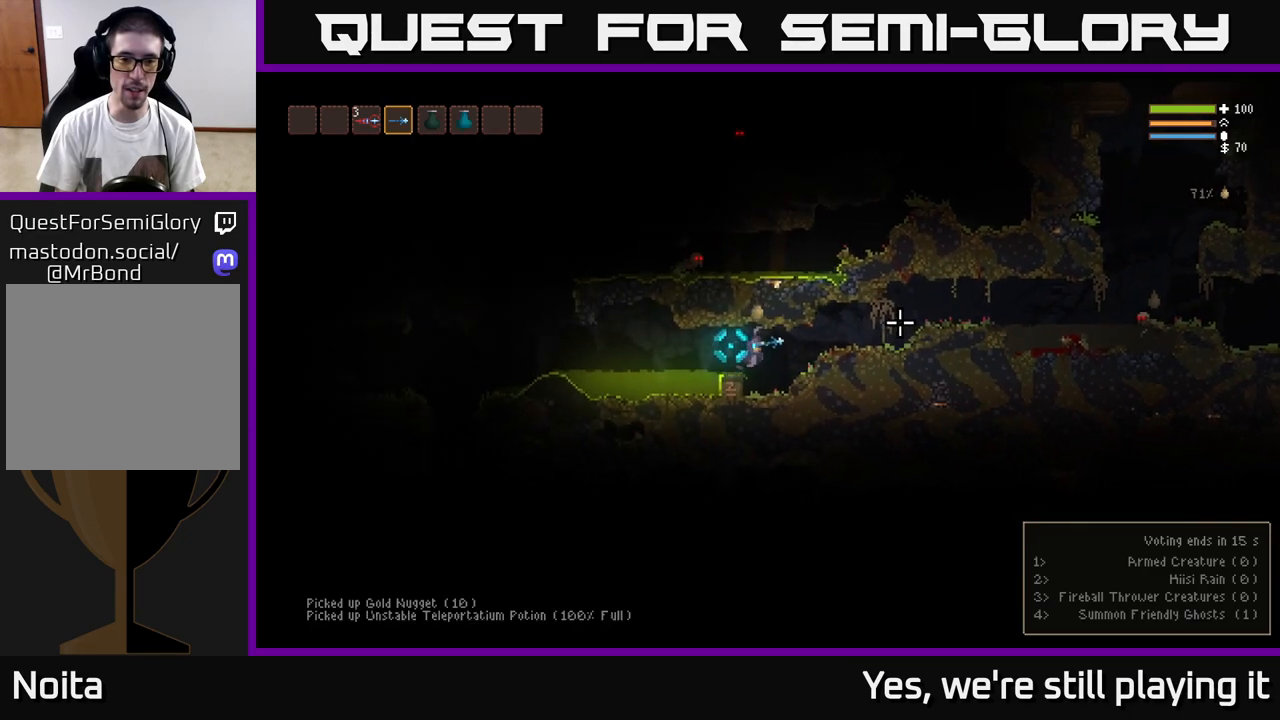
{"buttons": [], "left_stick": "right", "right_stick": "right", "events": [[50, "L2", "down"], [117, "right_stick", "right"], [183, "L2", "up"]]}
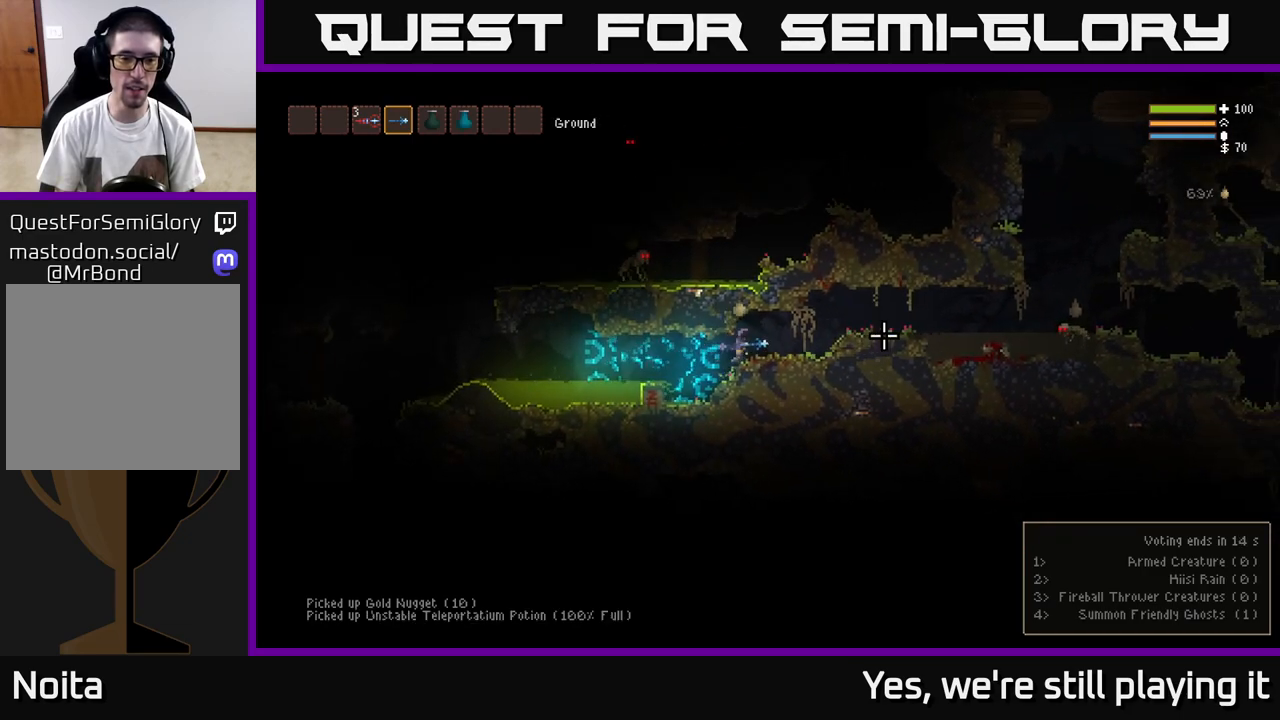
{"buttons": ["L2"], "left_stick": "right", "right_stick": "right", "events": [[400, "L2", "down"]]}
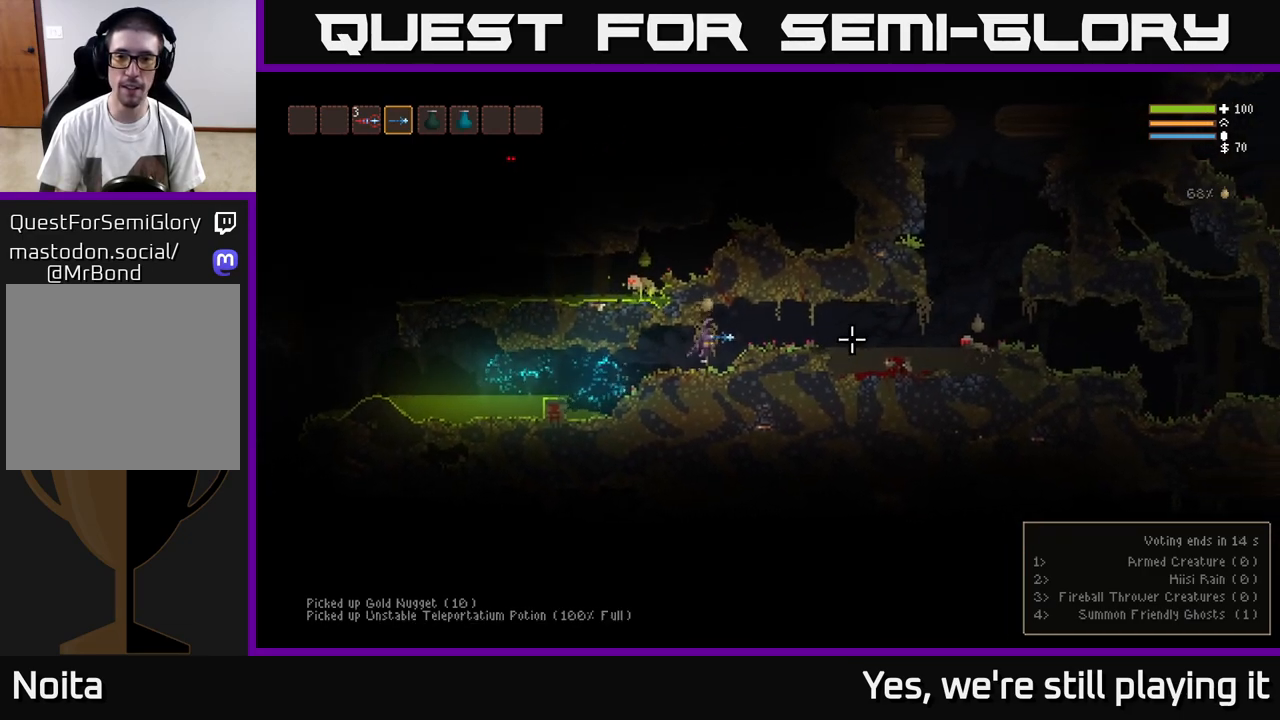
{"buttons": [], "left_stick": "right", "right_stick": "right", "events": [[50, "L2", "up"], [50, "R2", "down"], [150, "R2", "up"], [400, "R2", "down"], [500, "R2", "up"]]}
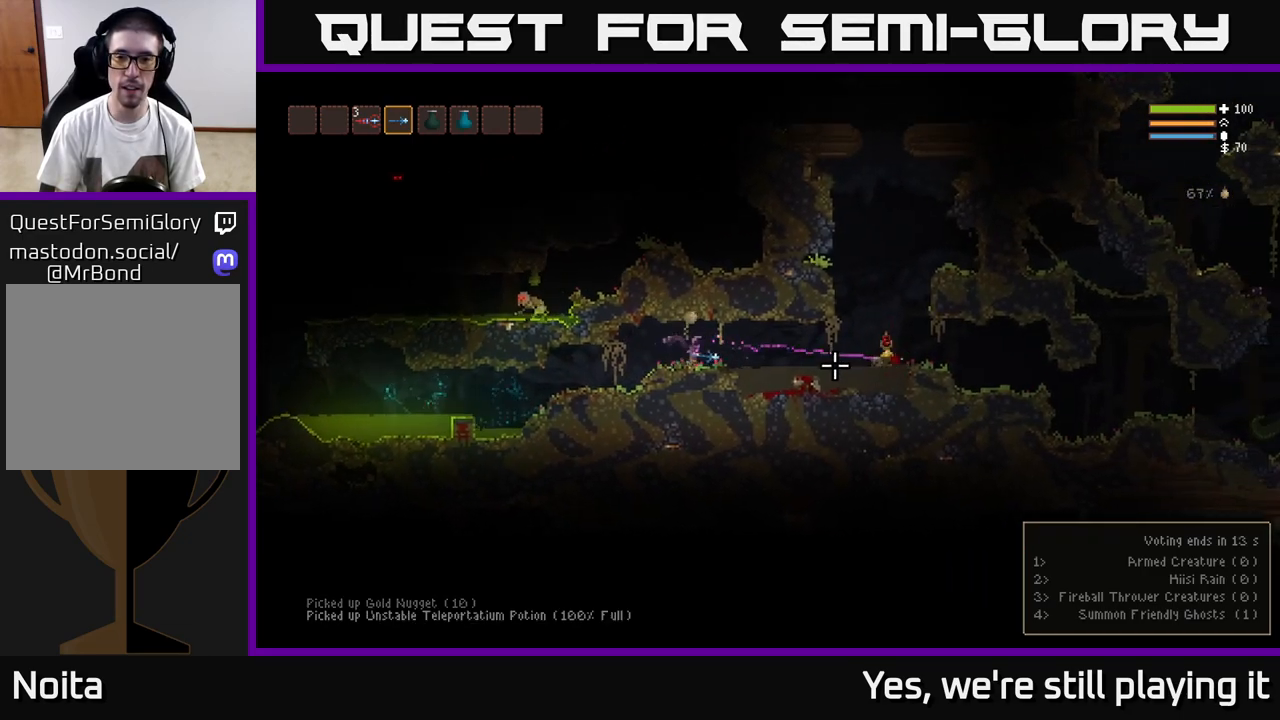
{"buttons": [], "left_stick": "right", "right_stick": "right", "events": [[267, "L2", "down"], [383, "L2", "up"]]}
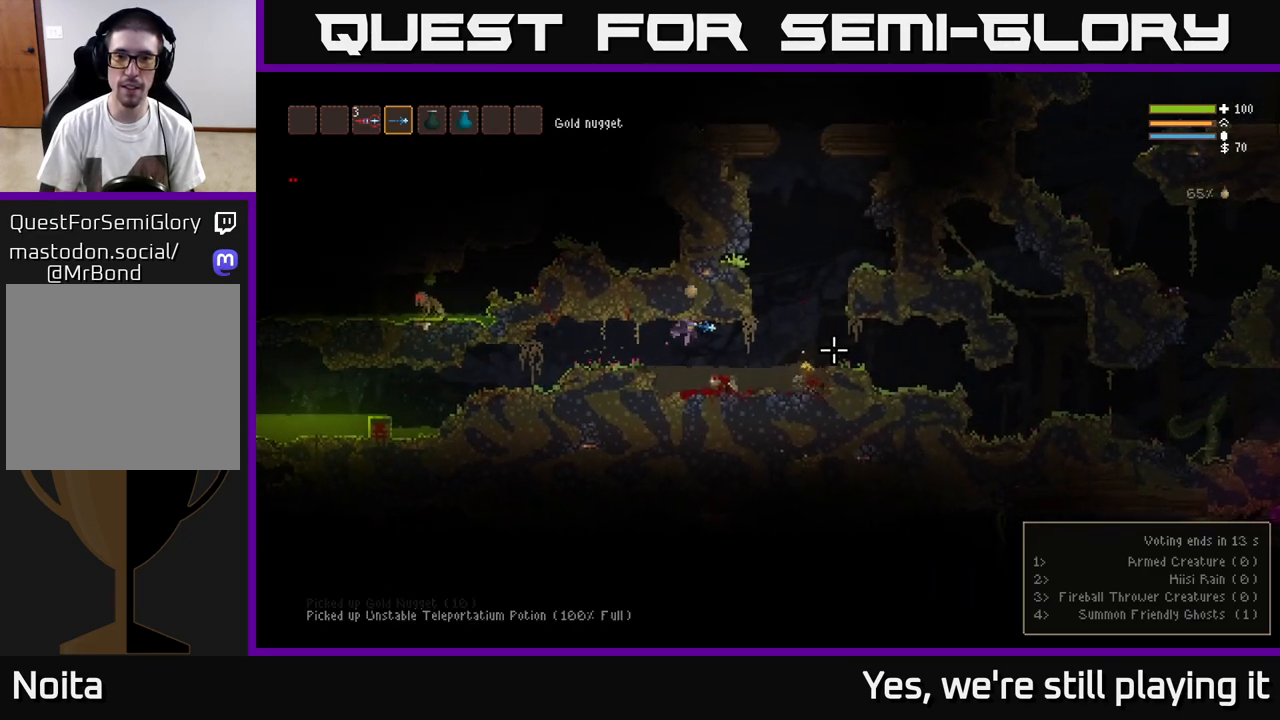
{"buttons": [], "left_stick": "right", "right_stick": "right", "events": []}
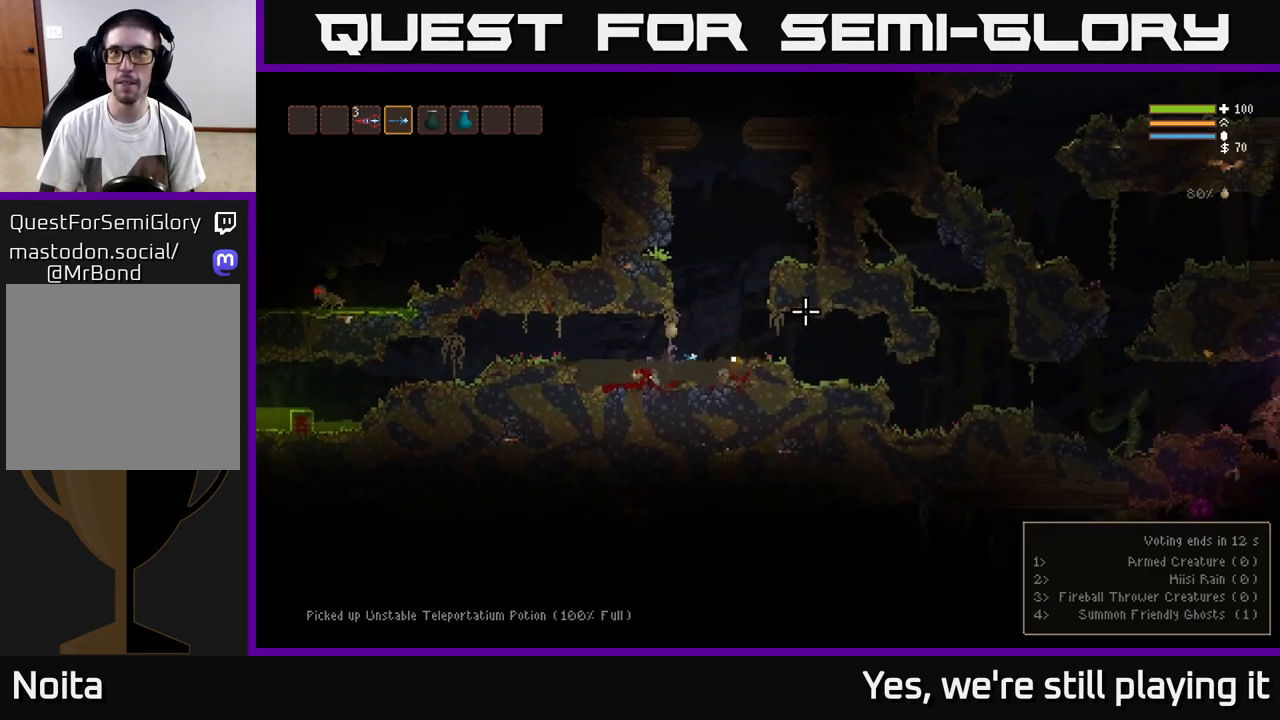
{"buttons": ["L2"], "left_stick": "right", "right_stick": "up-right", "events": [[267, "L2", "down"], [383, "right_stick", "up-right"]]}
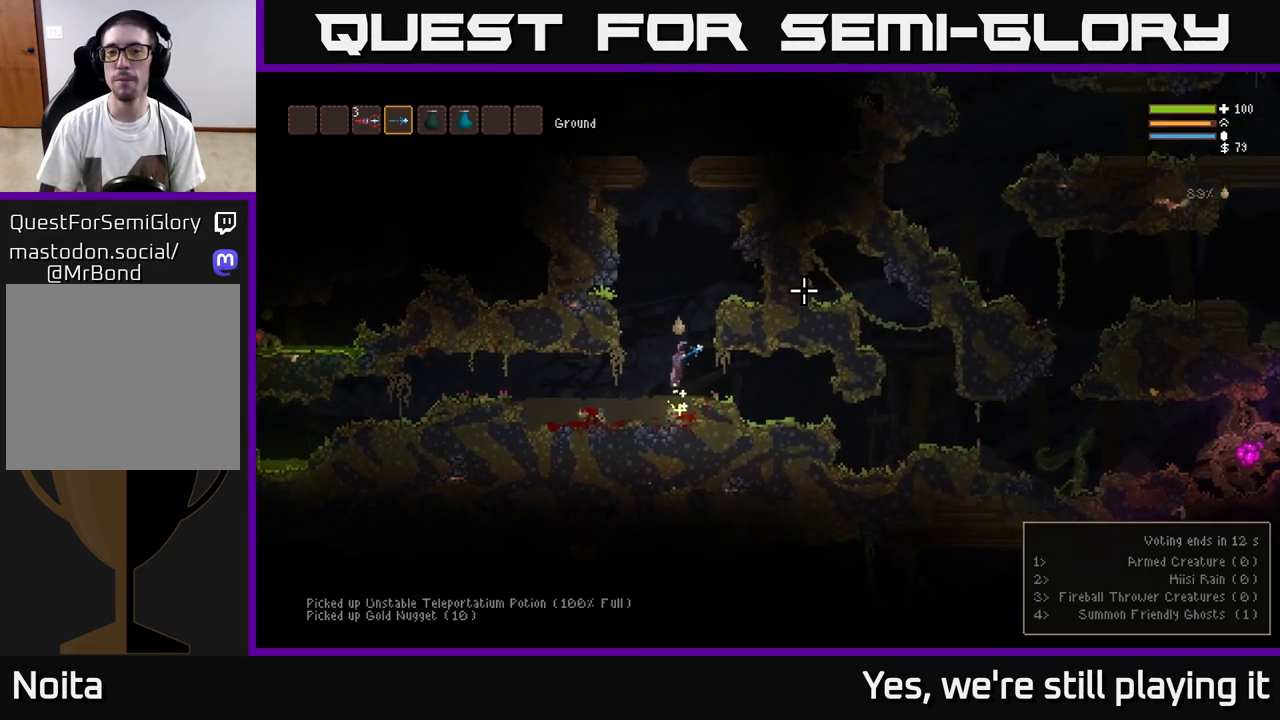
{"buttons": ["L2"], "left_stick": "center", "right_stick": "up-right", "events": [[67, "left_stick", "left"], [250, "left_stick", "center"]]}
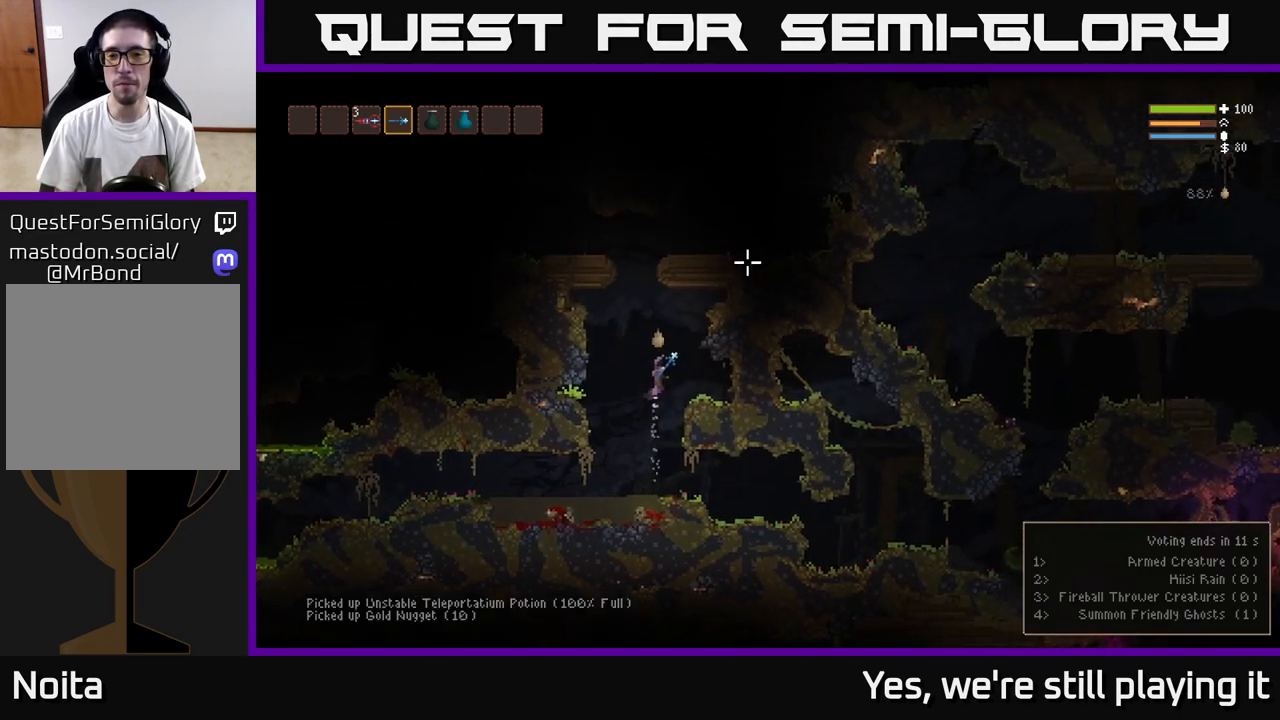
{"buttons": ["L2"], "left_stick": "center", "right_stick": "up-right", "events": [[300, "left_stick", "left"], [500, "left_stick", "center"]]}
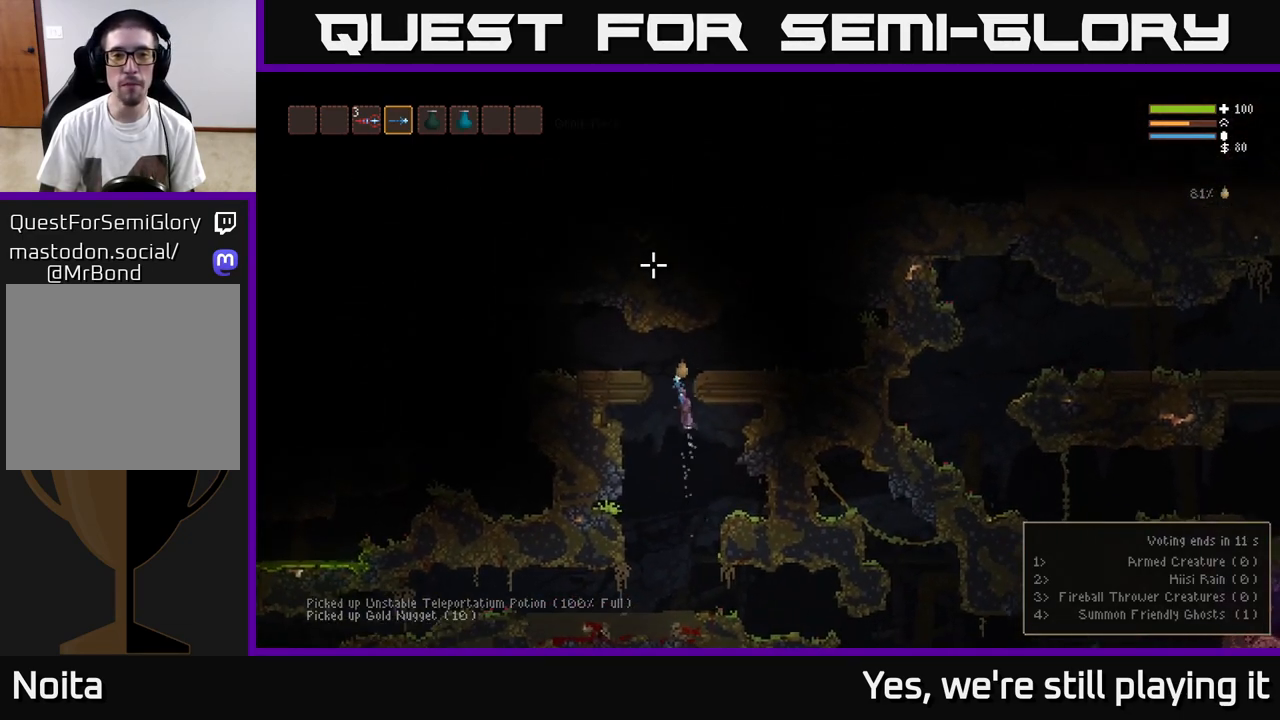
{"buttons": [], "left_stick": "left", "right_stick": "left", "events": [[33, "right_stick", "up"], [50, "left_stick", "left"], [233, "L2", "up"], [350, "right_stick", "left"]]}
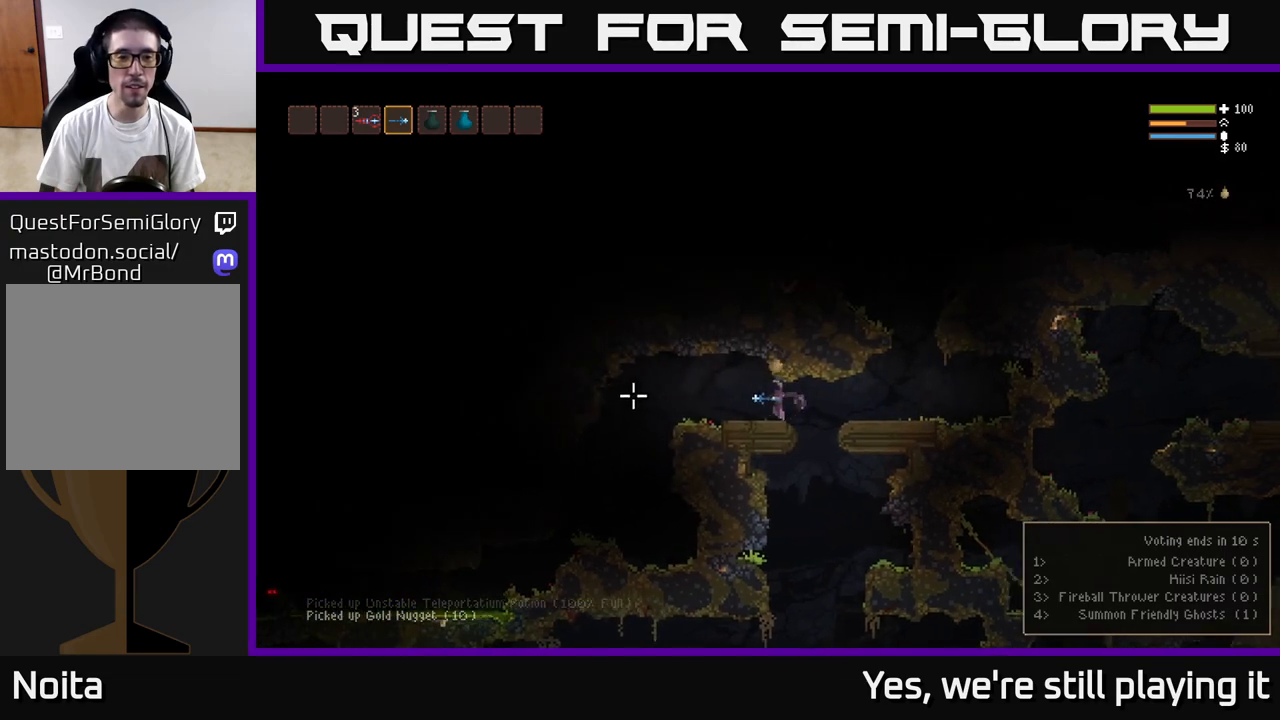
{"buttons": [], "left_stick": "left", "right_stick": "down", "events": [[117, "right_stick", "down"], [183, "L2", "down"], [250, "L2", "up"]]}
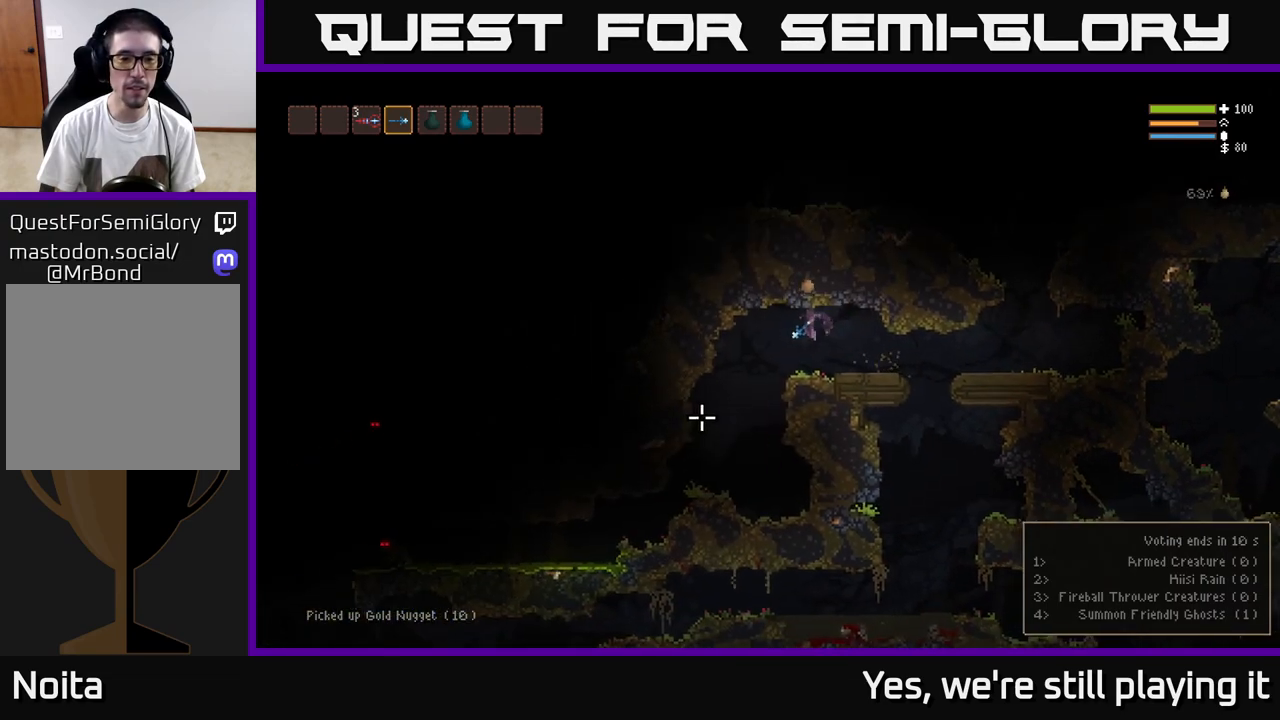
{"buttons": [], "left_stick": "left", "right_stick": "left", "events": [[267, "right_stick", "left"]]}
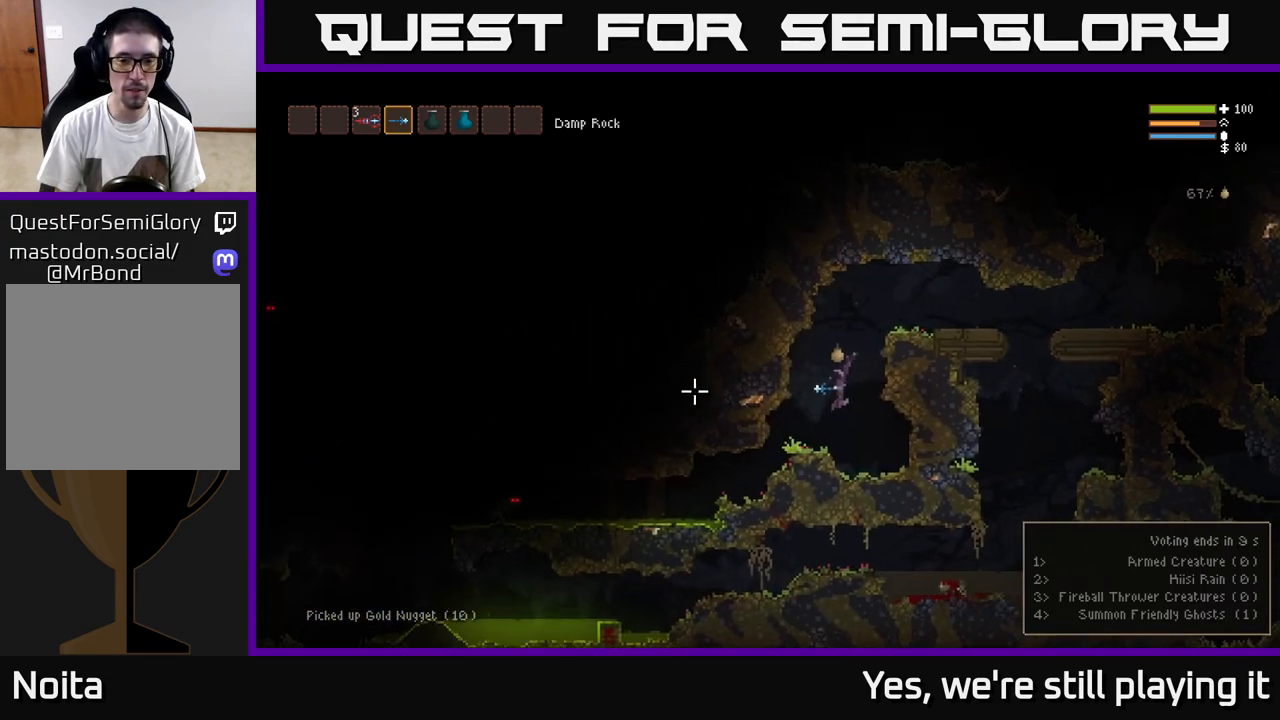
{"buttons": [], "left_stick": "left", "right_stick": "left", "events": []}
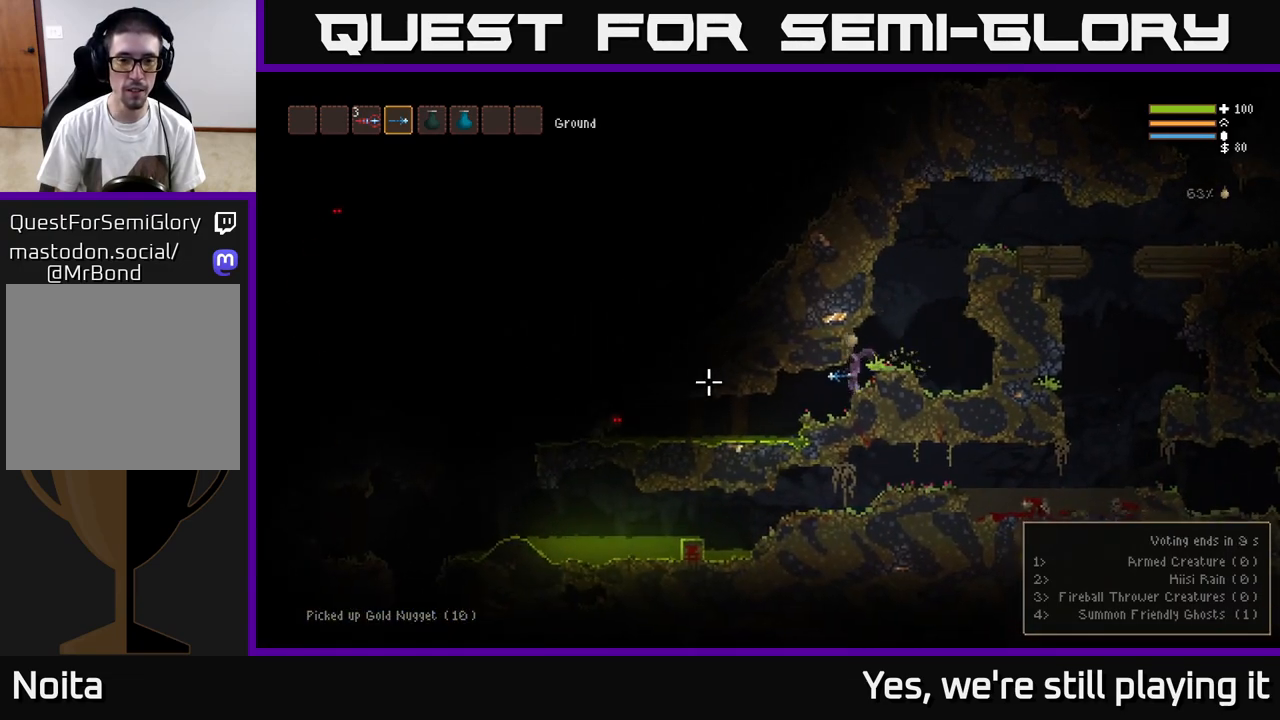
{"buttons": ["R2"], "left_stick": "center", "right_stick": "left", "events": [[133, "left_stick", "center"], [150, "R2", "down"], [267, "R2", "up"], [467, "R2", "down"]]}